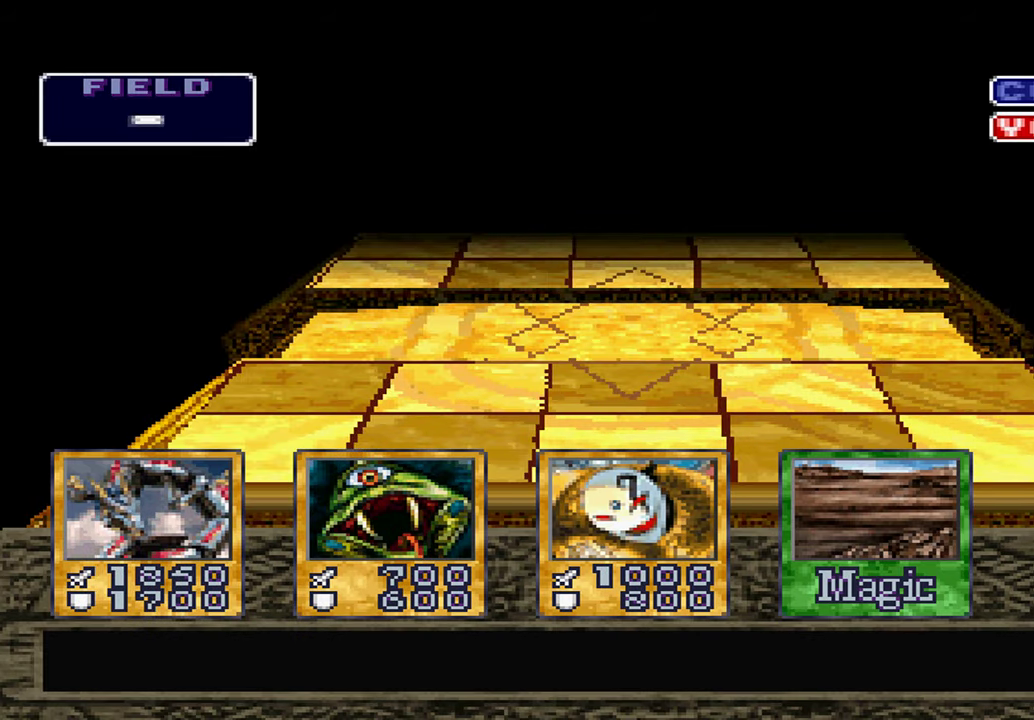
Gameplay with a controller (Xbox layout); each line is a JSON object with the inputs held at the frame after it. "events" lists button and stick changes between this image and that frame as [ms after this image, input, new state], when the widget could be followed in between. Not read: DPAD_RIGHT DPAD_UP HOME L3 R3 SELECT START.
{"buttons": [], "left_stick": "center", "right_stick": "center", "events": []}
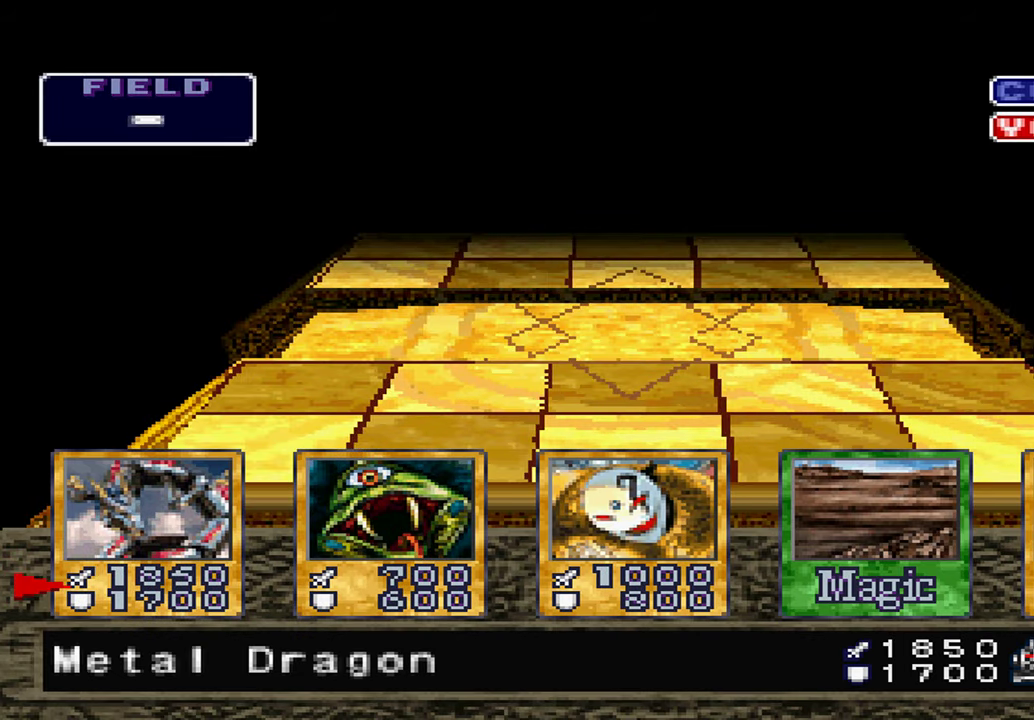
{"buttons": [], "left_stick": "center", "right_stick": "center", "events": []}
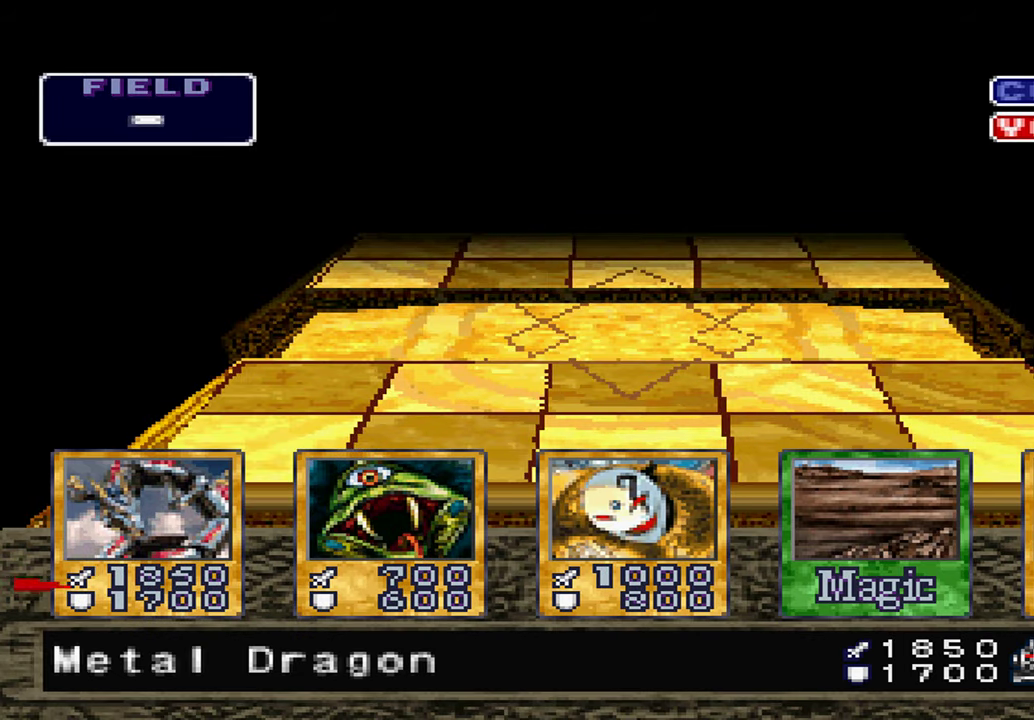
{"buttons": [], "left_stick": "center", "right_stick": "center", "events": []}
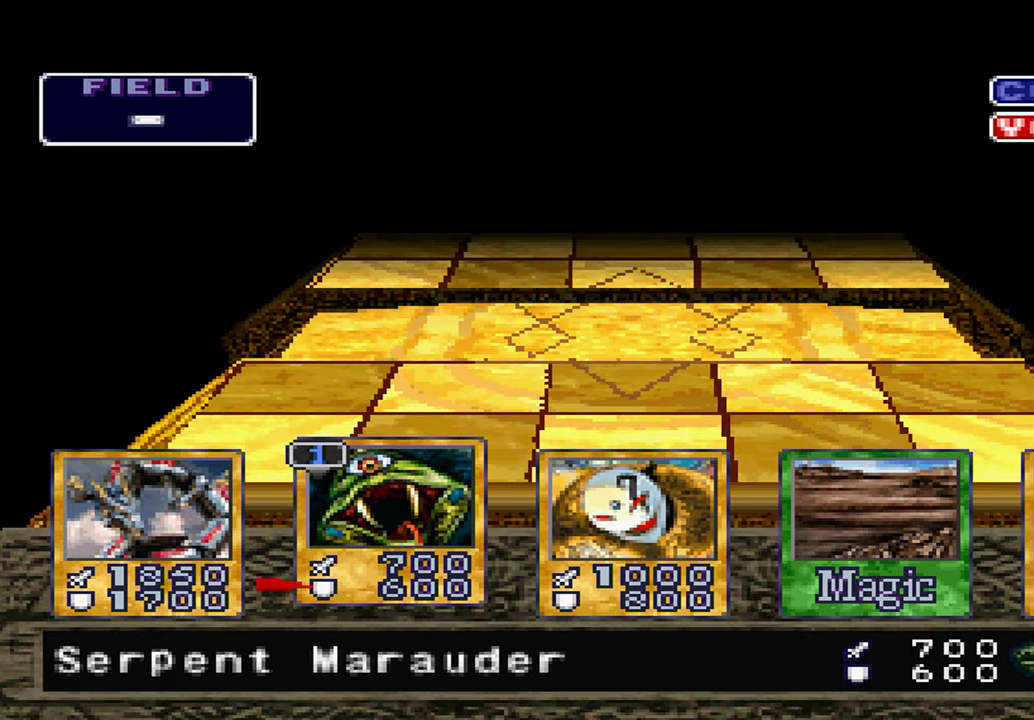
{"buttons": [], "left_stick": "center", "right_stick": "center", "events": []}
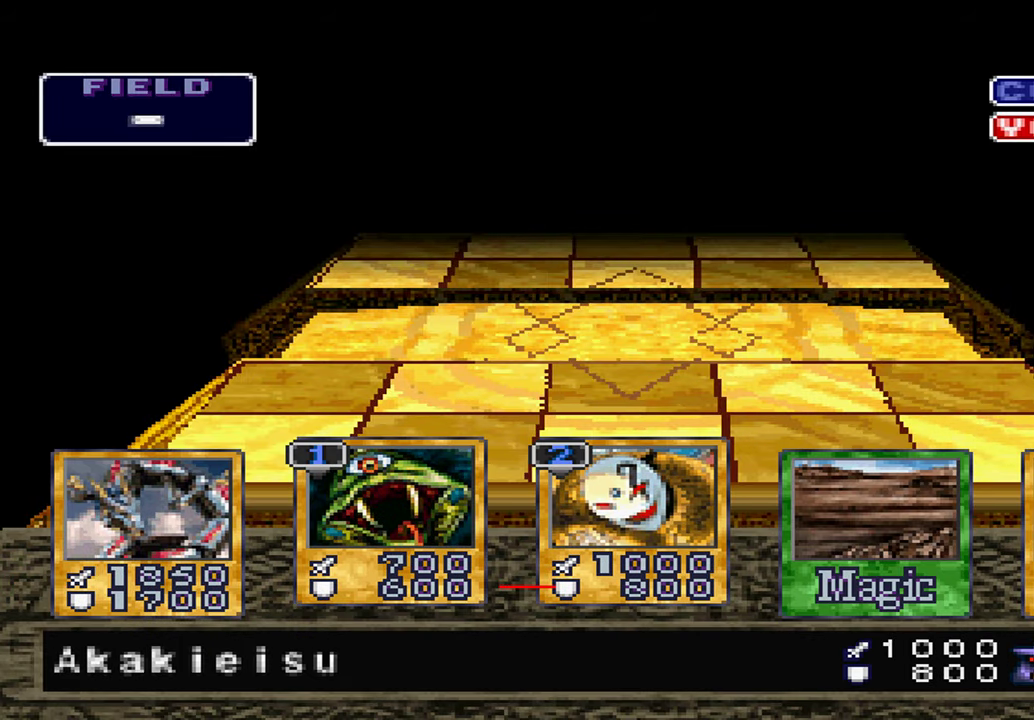
{"buttons": [], "left_stick": "center", "right_stick": "center", "events": []}
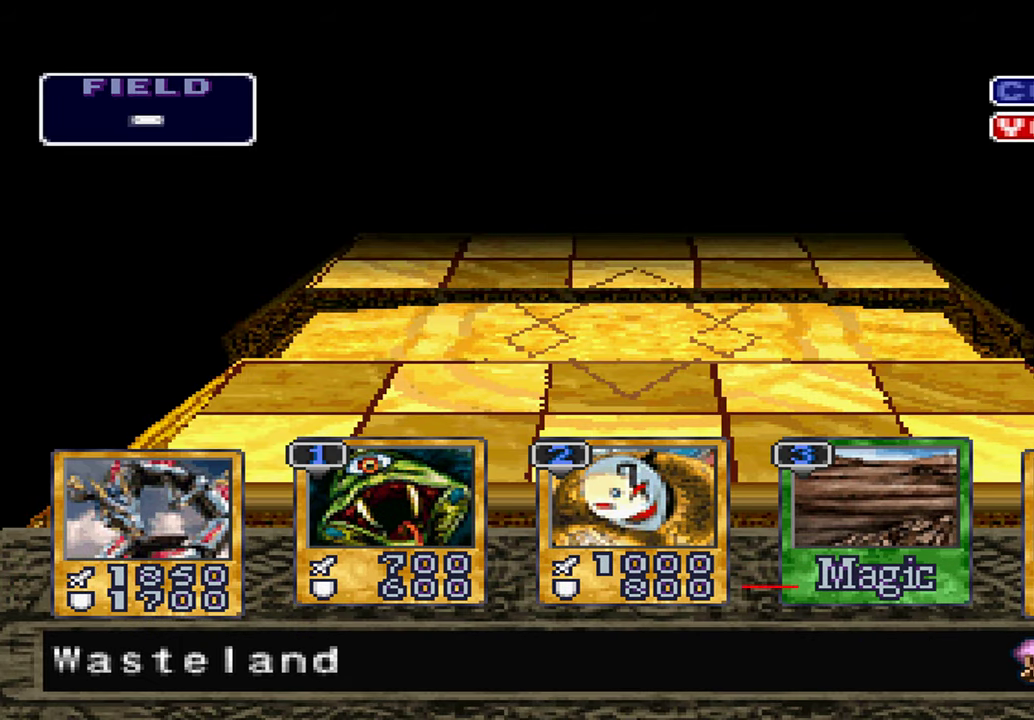
{"buttons": [], "left_stick": "center", "right_stick": "center", "events": []}
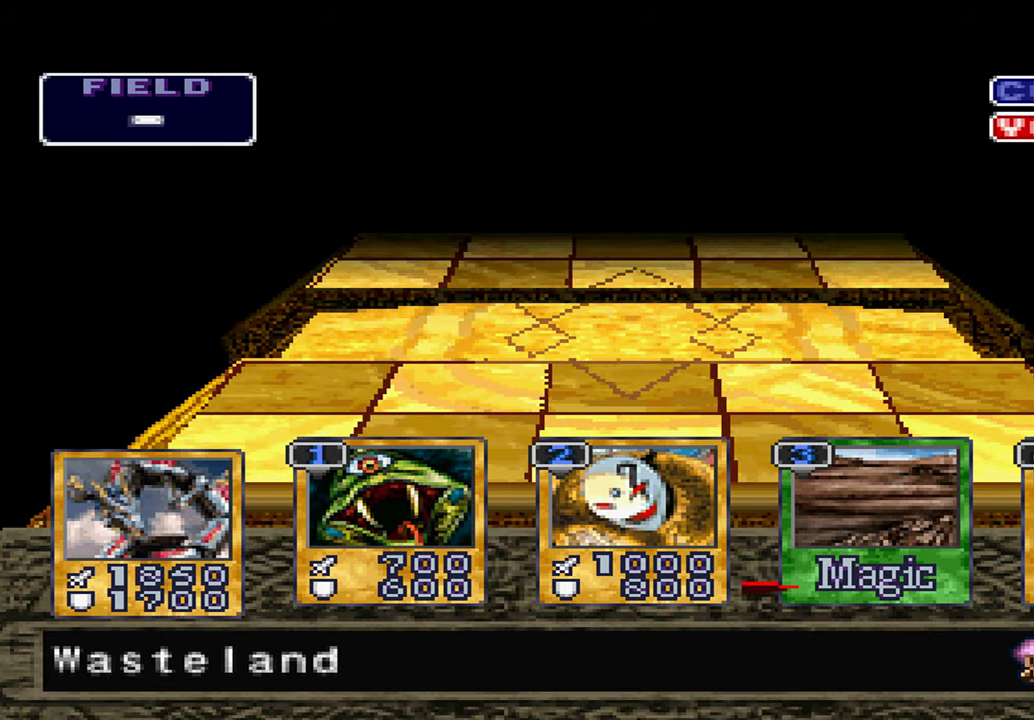
{"buttons": [], "left_stick": "center", "right_stick": "center", "events": []}
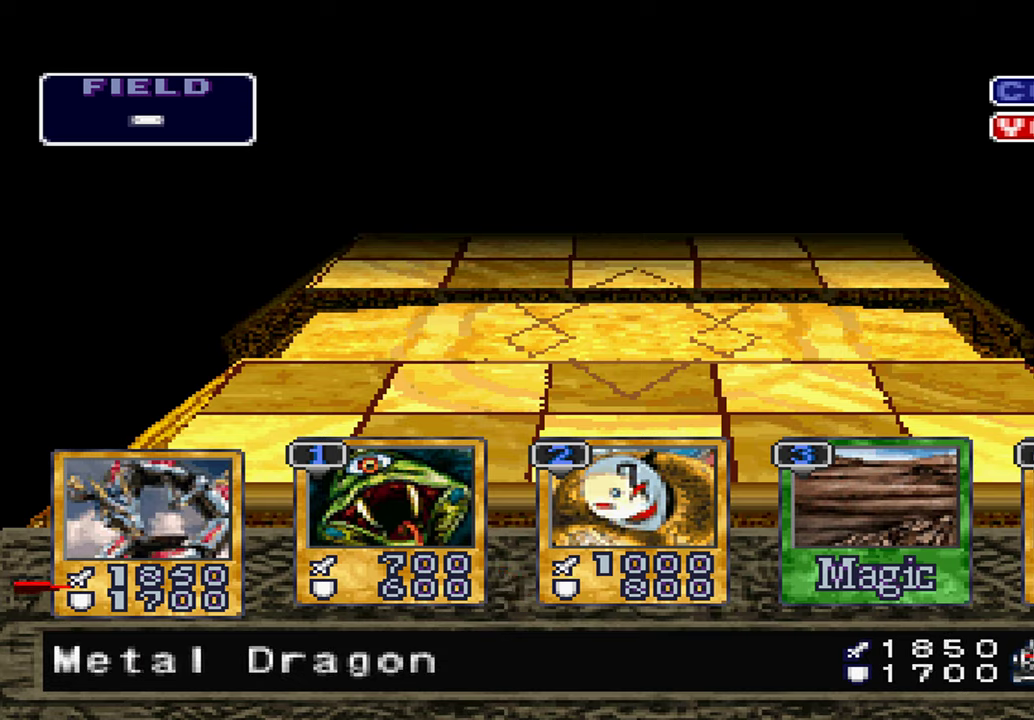
{"buttons": [], "left_stick": "center", "right_stick": "center", "events": [[400, "A", "down"], [500, "A", "up"]]}
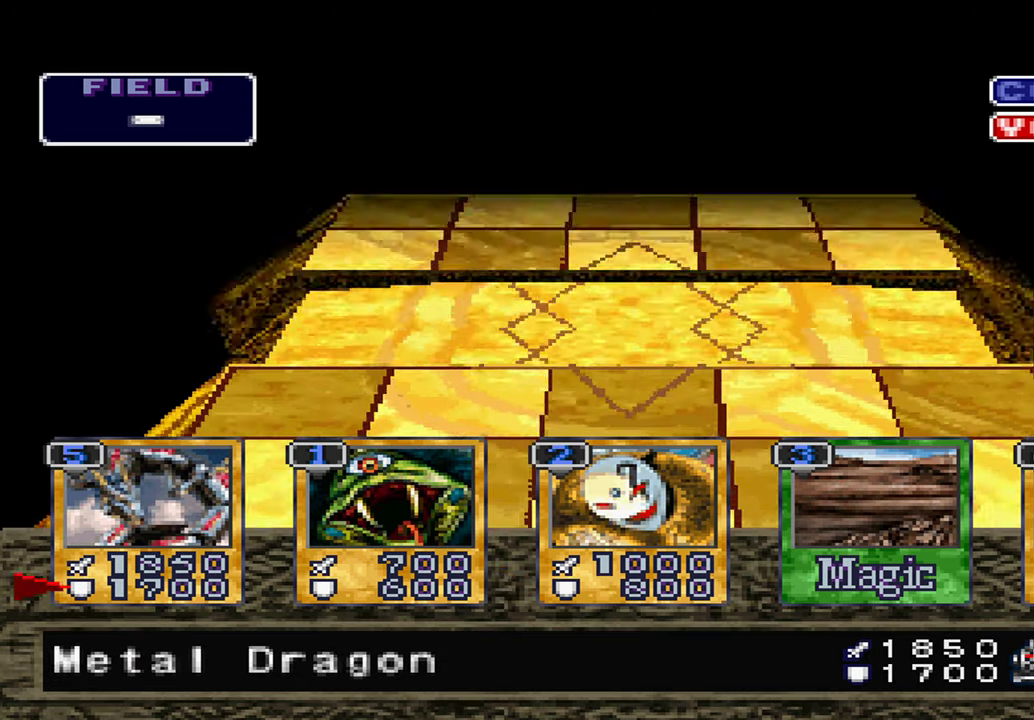
{"buttons": ["A", "L2"], "left_stick": "center", "right_stick": "center"}
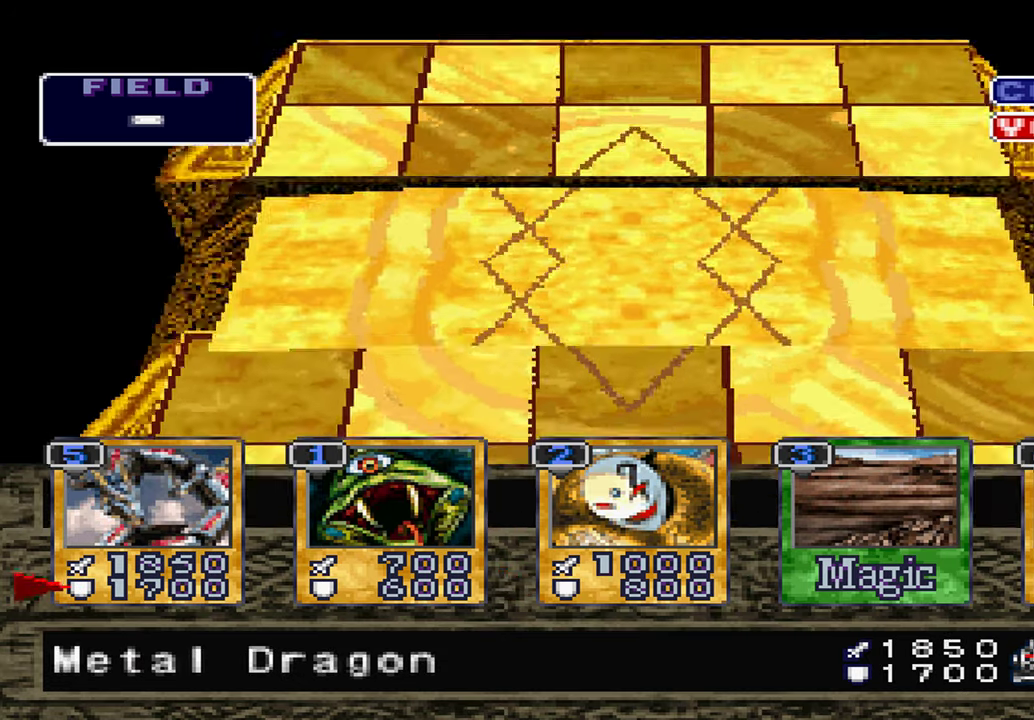
{"buttons": ["A"], "left_stick": "center", "right_stick": "center", "events": [[17, "A", "up"], [17, "L2", "up"], [100, "A", "down"], [150, "A", "up"], [450, "A", "down"]]}
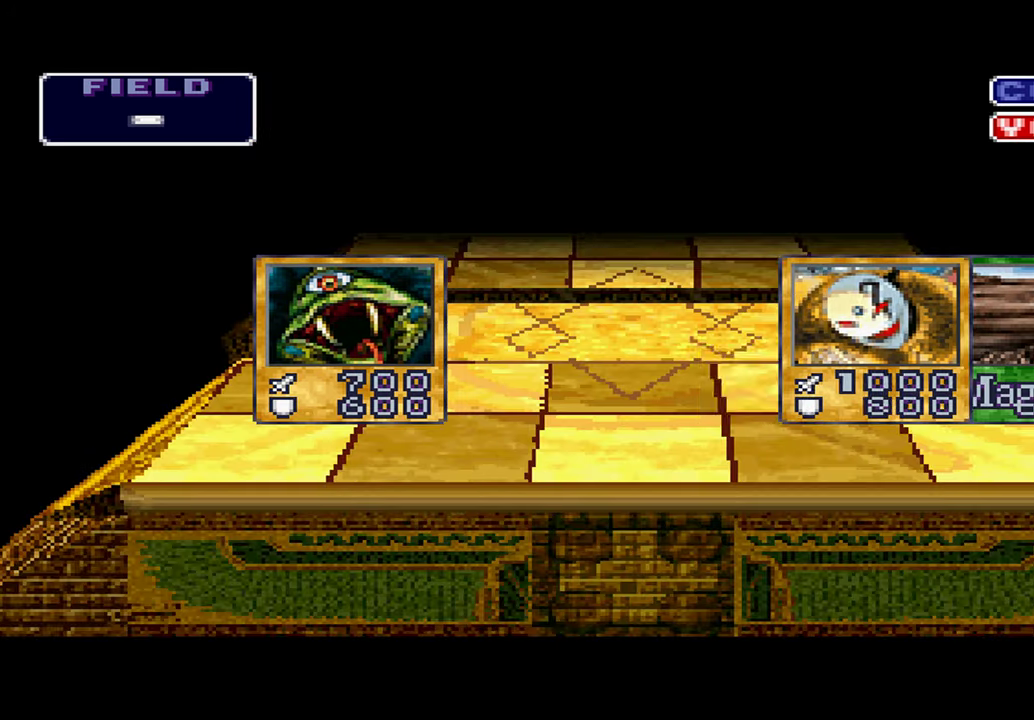
{"buttons": ["A"], "left_stick": "center", "right_stick": "center", "events": []}
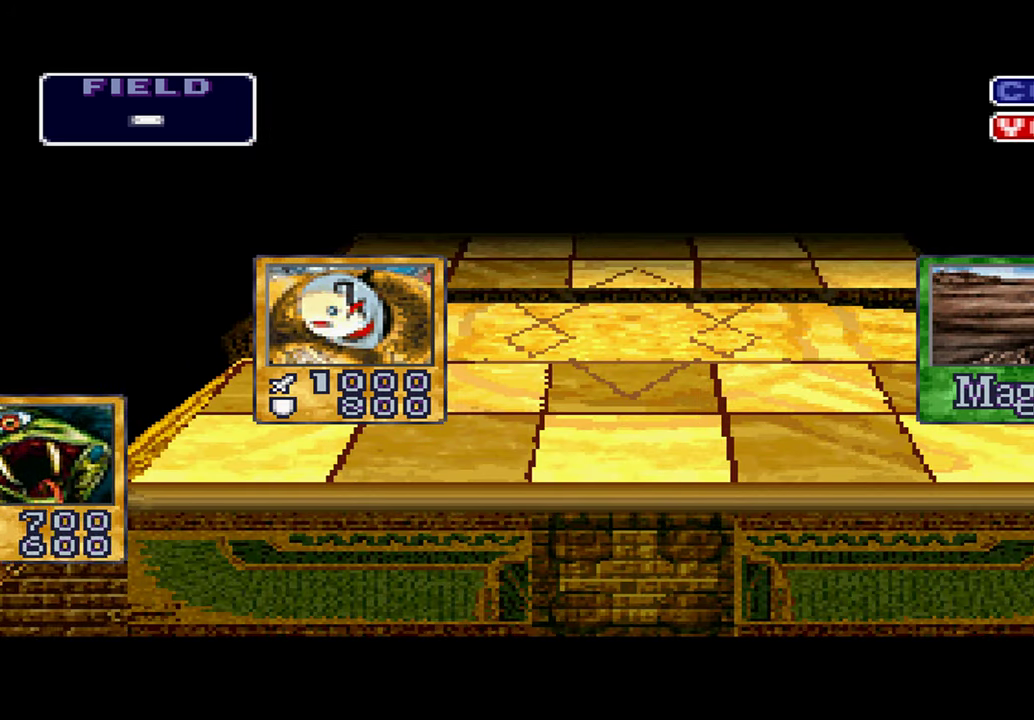
{"buttons": ["A"], "left_stick": "center", "right_stick": "center", "events": []}
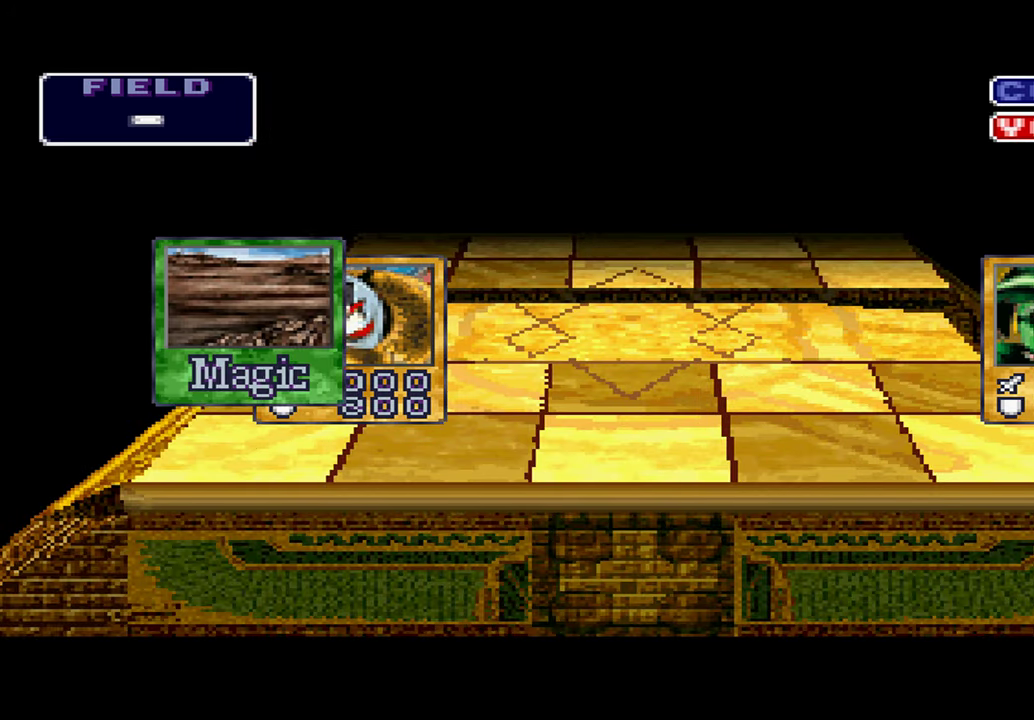
{"buttons": ["A"], "left_stick": "center", "right_stick": "center", "events": []}
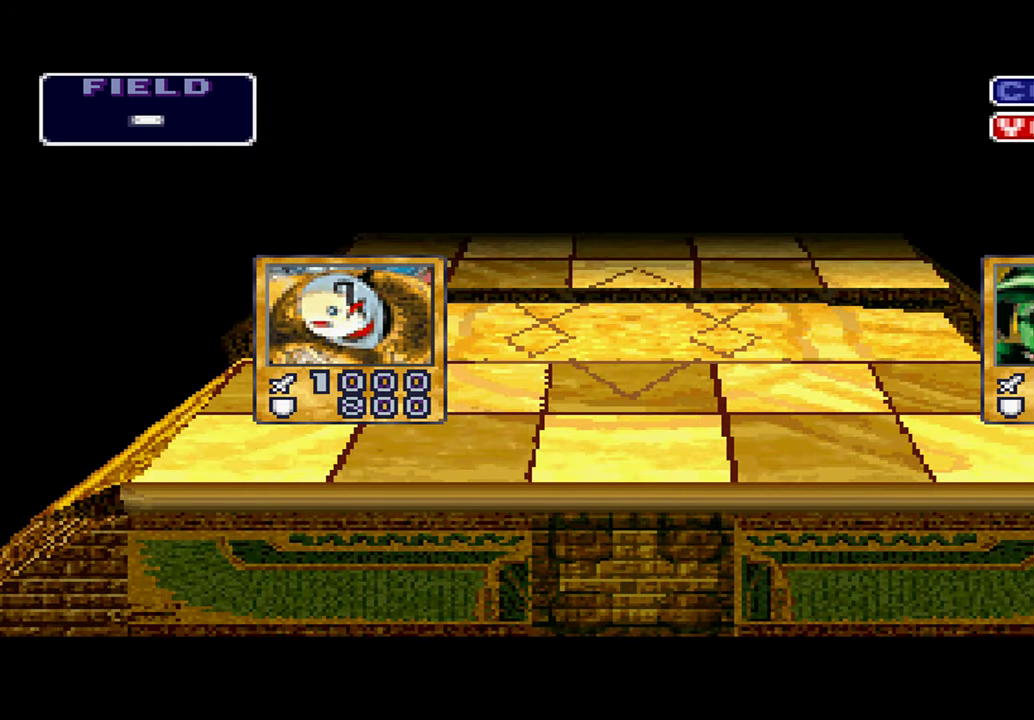
{"buttons": ["A"], "left_stick": "center", "right_stick": "center", "events": []}
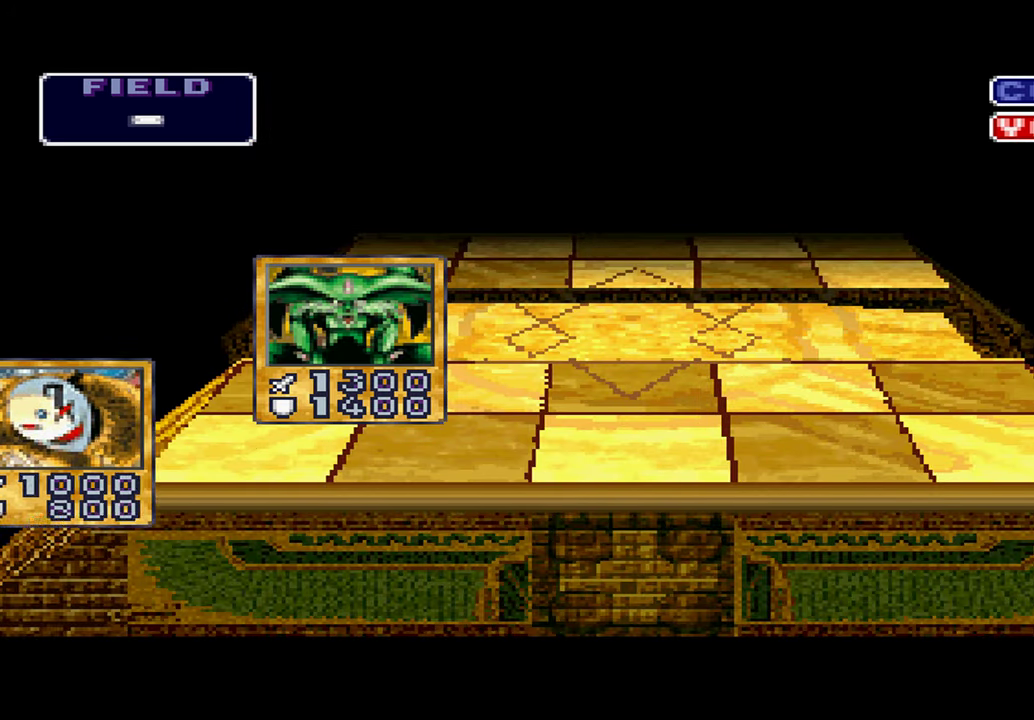
{"buttons": [], "left_stick": "center", "right_stick": "center", "events": [[300, "A", "up"]]}
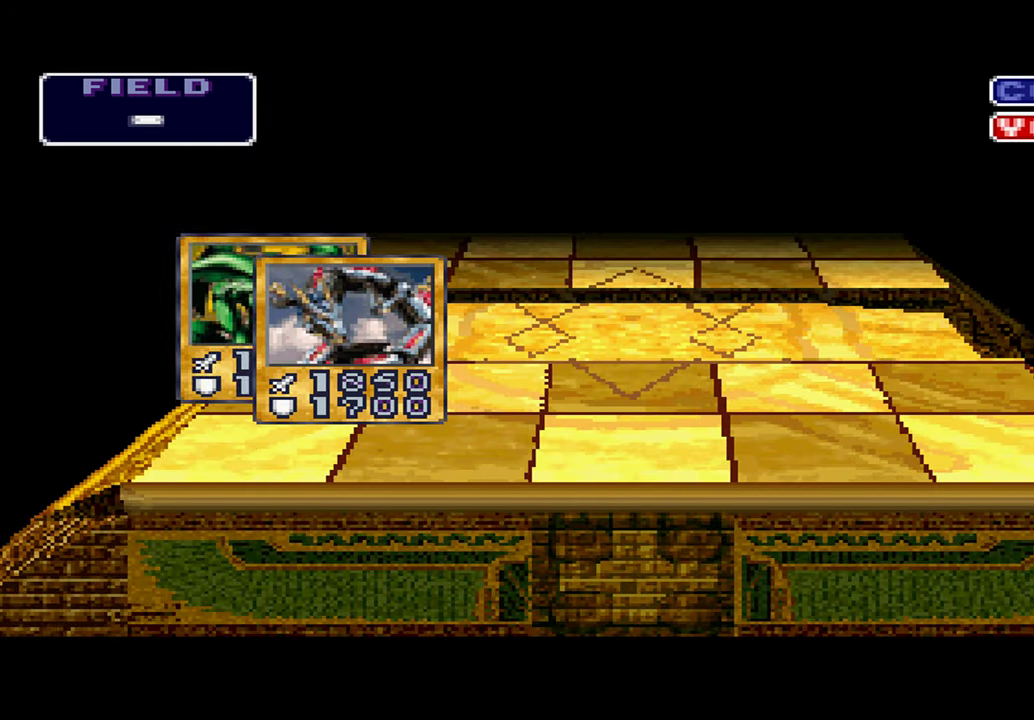
{"buttons": [], "left_stick": "center", "right_stick": "center", "events": []}
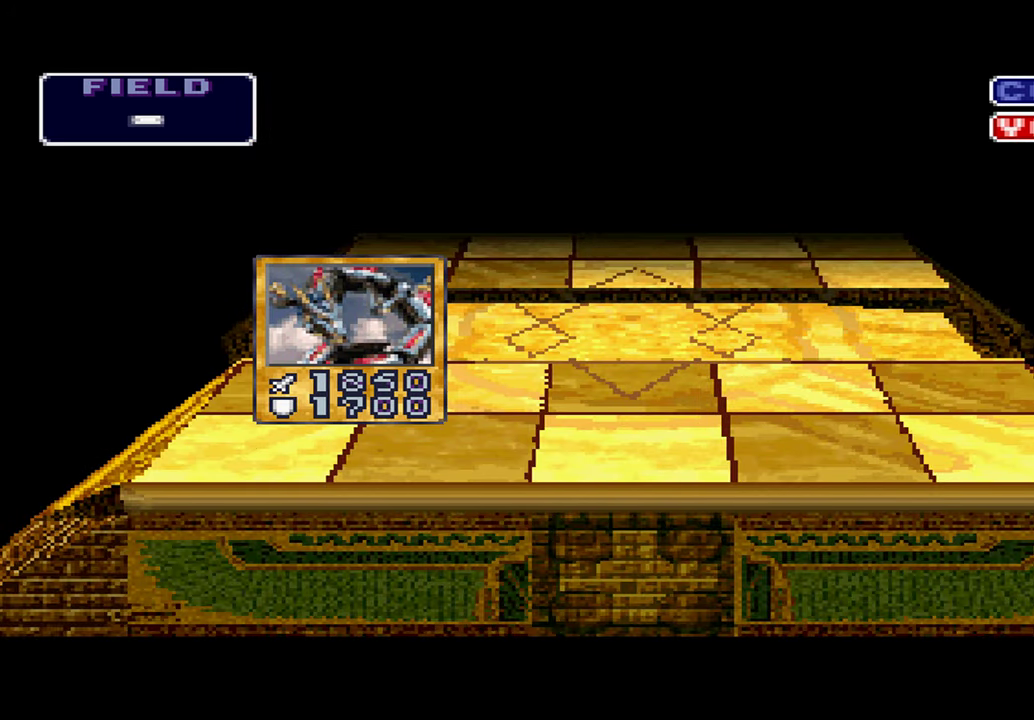
{"buttons": ["A"], "left_stick": "center", "right_stick": "center", "events": [[433, "A", "down"]]}
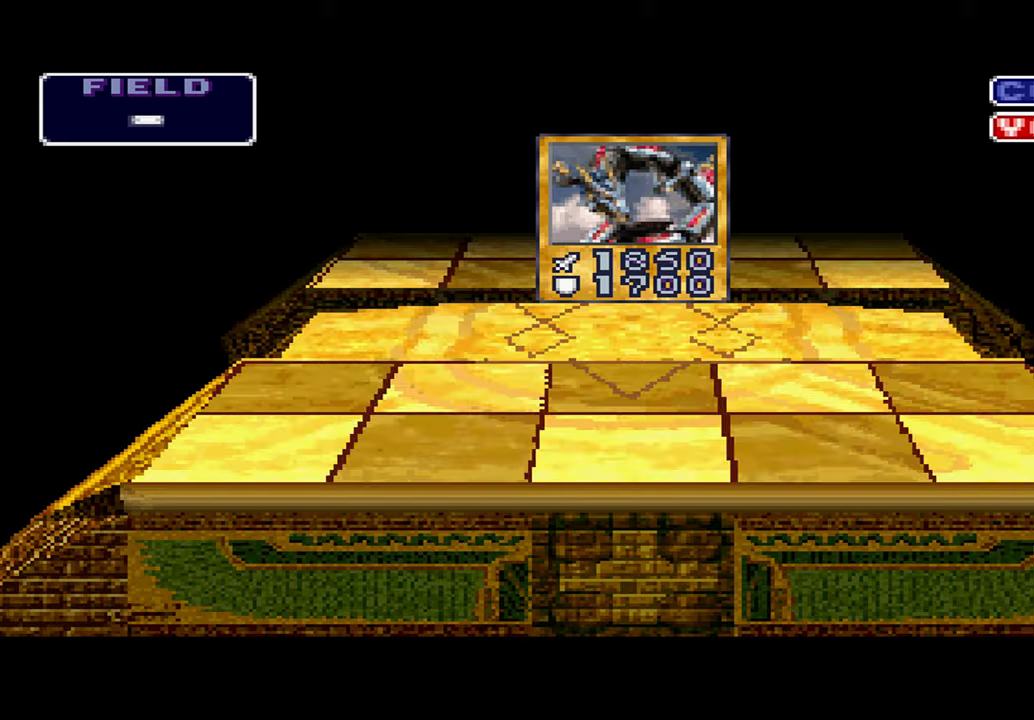
{"buttons": [], "left_stick": "center", "right_stick": "center", "events": [[16, "A", "up"]]}
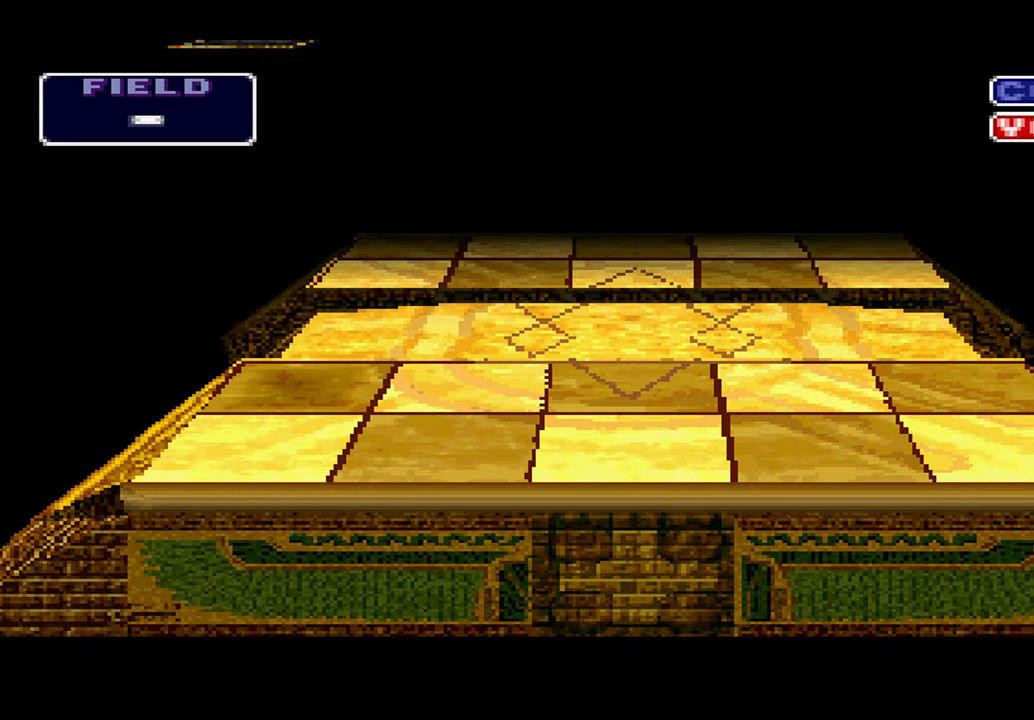
{"buttons": ["L2"], "left_stick": "center", "right_stick": "center", "events": [[483, "L2", "down"]]}